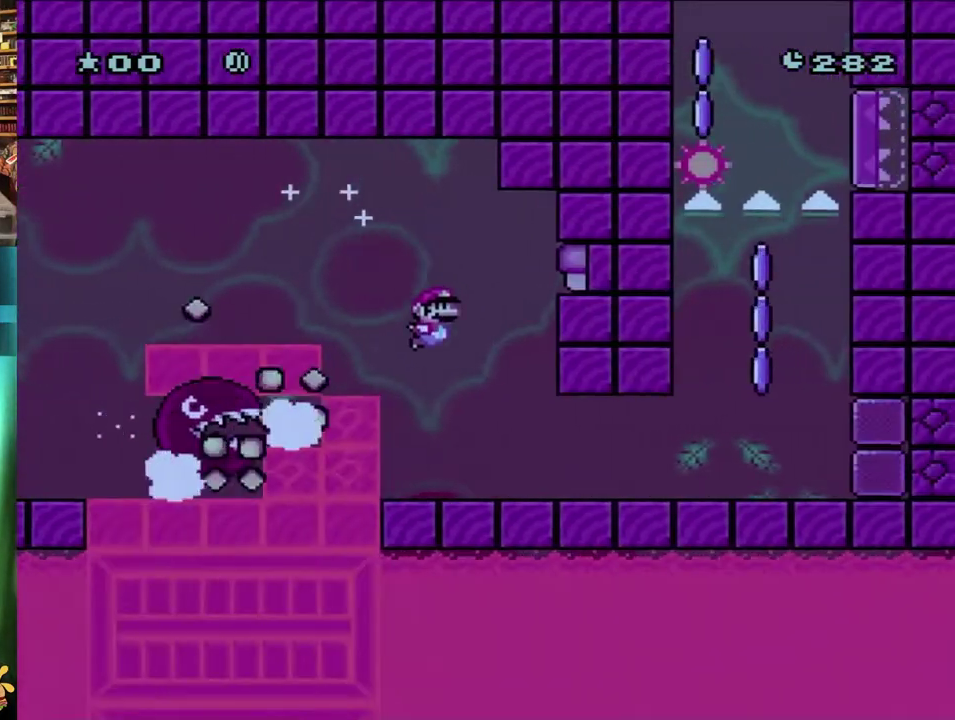
Gameplay with a controller (Nintendo layout); each line is a JSON object with the inputs held at the frame after it. "events" lists button and stick changes between this image and that frame as [ms after this image, input, new state], when the widget could be followed in between. Not read: L3 R3.
{"buttons": ["X", "DPAD_RIGHT"], "events": [[17, "B", "up"], [300, "X", "down"], [300, "Y", "up"]]}
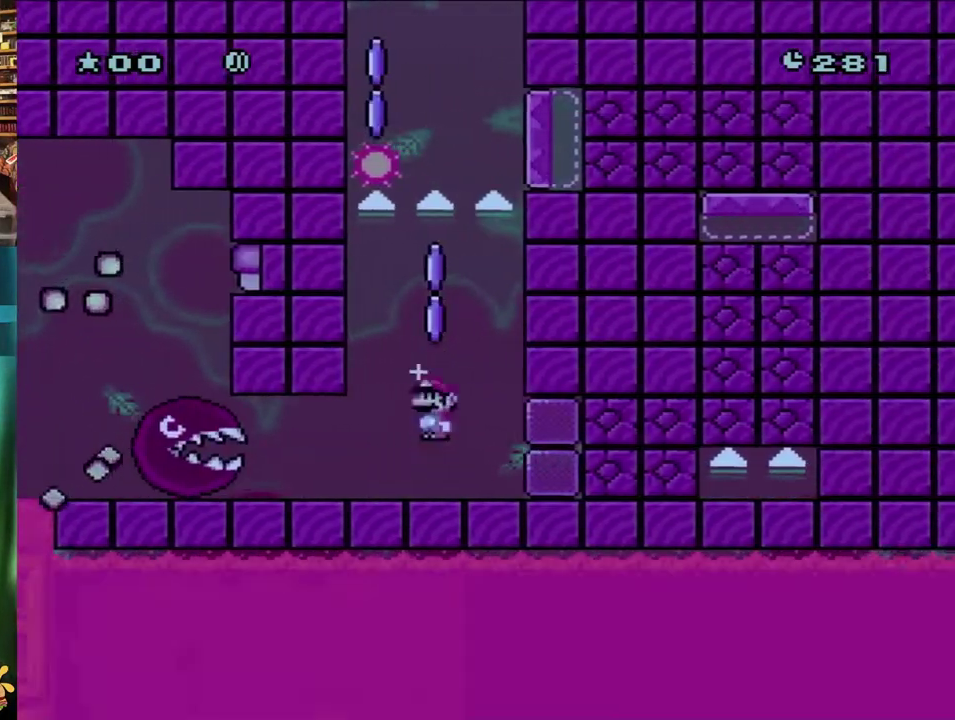
{"buttons": ["A", "X", "DPAD_RIGHT"], "events": [[150, "A", "down"], [150, "DPAD_RIGHT", "up"], [183, "DPAD_LEFT", "down"], [250, "A", "up"], [467, "DPAD_LEFT", "up"], [467, "DPAD_RIGHT", "down"], [483, "A", "down"]]}
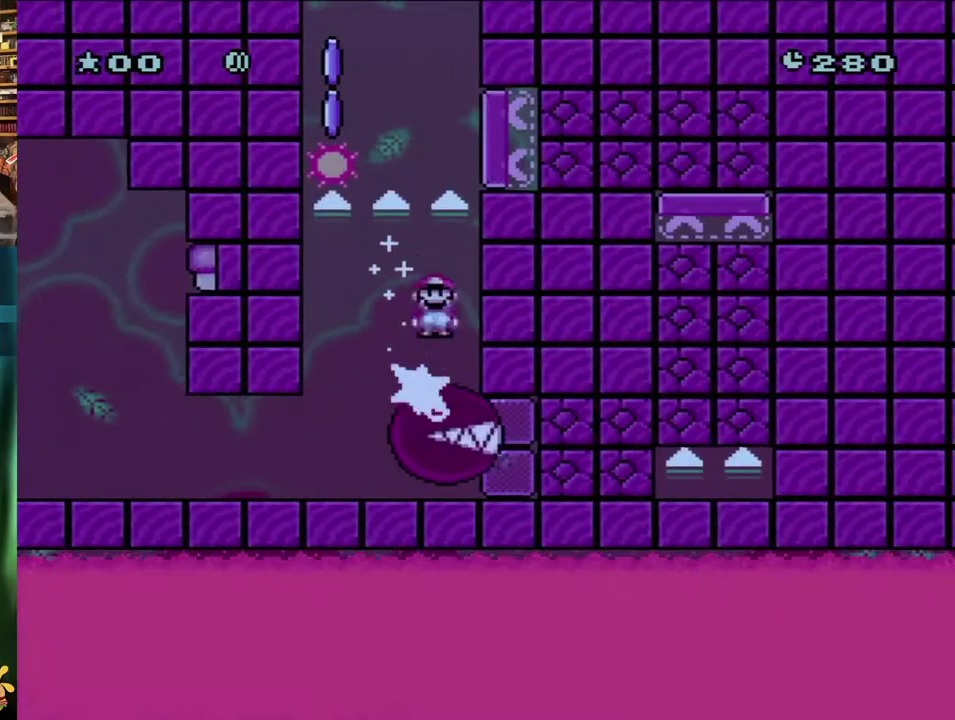
{"buttons": ["A", "X", "DPAD_LEFT"], "events": [[233, "DPAD_RIGHT", "up"], [317, "DPAD_LEFT", "down"]]}
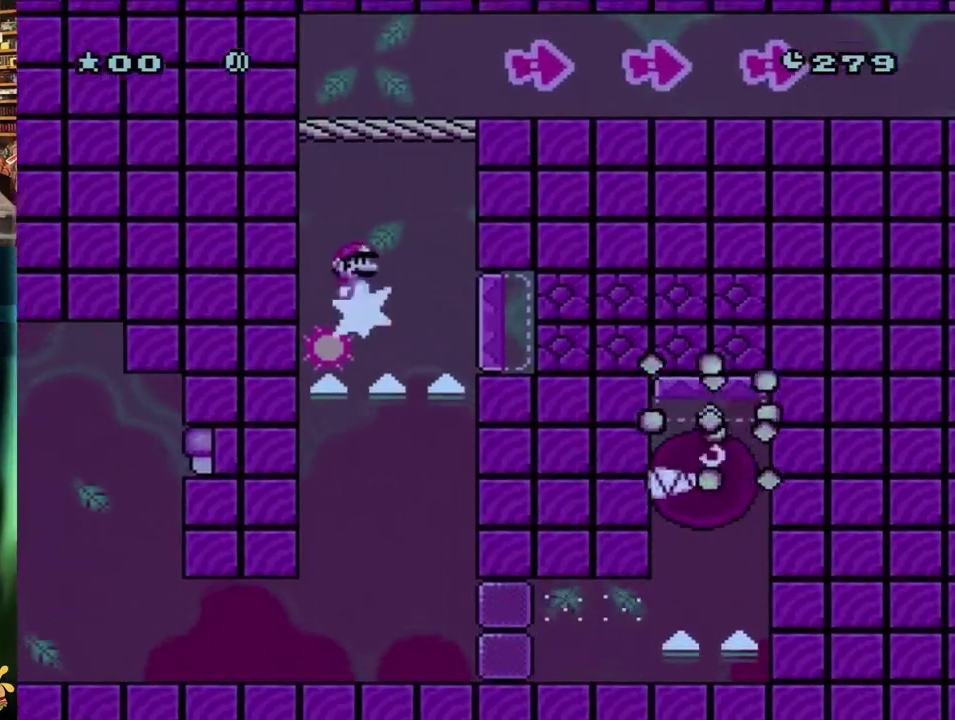
{"buttons": ["A", "X", "DPAD_RIGHT"], "events": [[233, "DPAD_LEFT", "up"], [267, "DPAD_RIGHT", "down"]]}
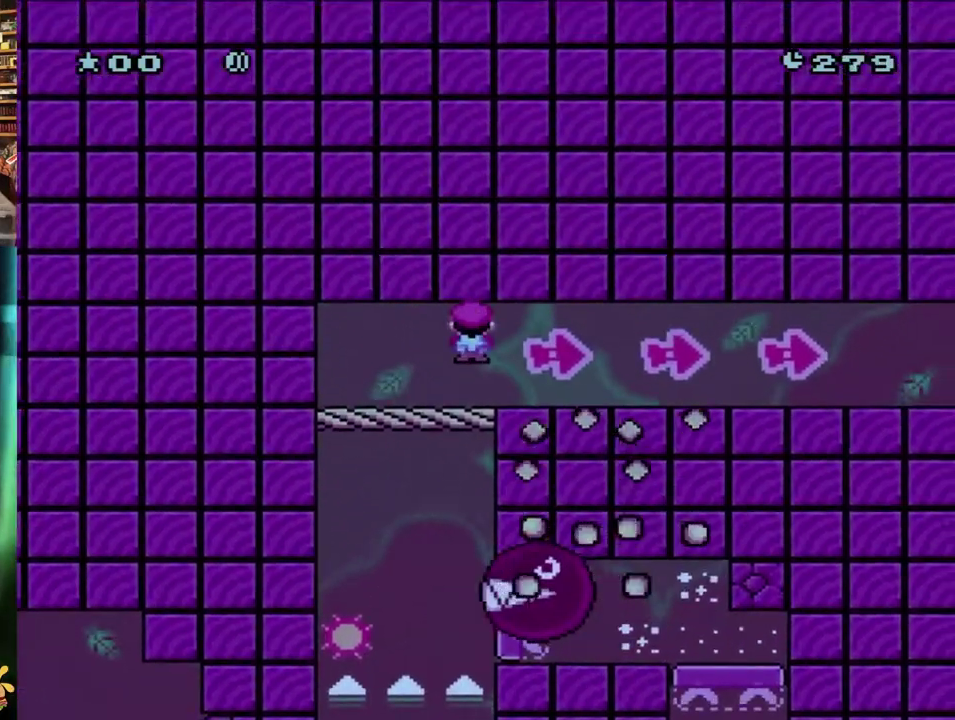
{"buttons": ["X", "DPAD_RIGHT"], "events": [[217, "A", "up"]]}
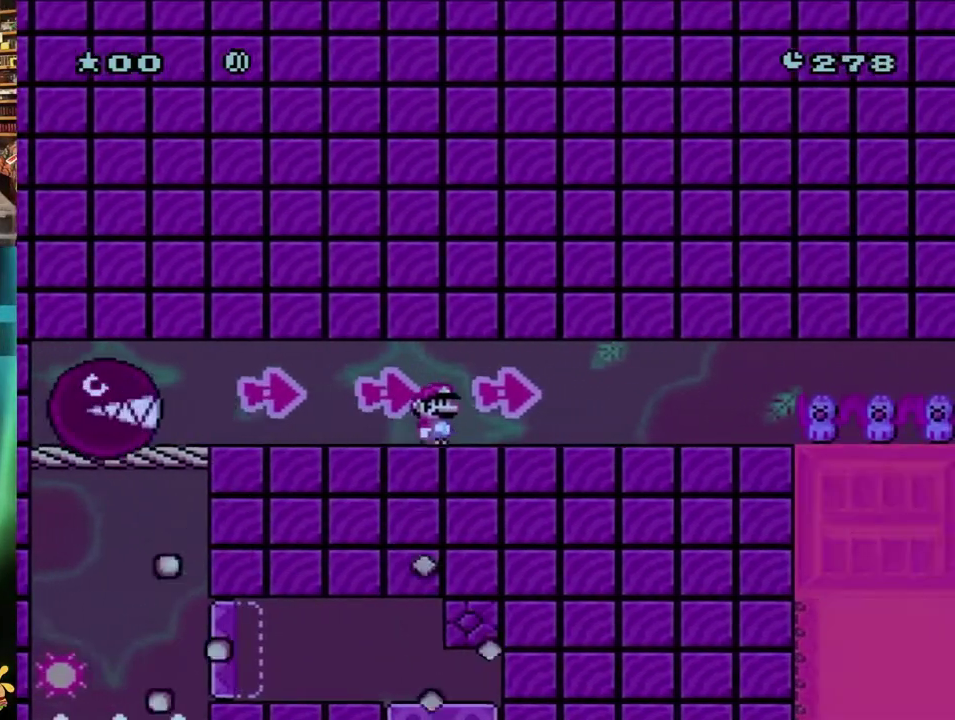
{"buttons": ["X", "DPAD_RIGHT"], "events": []}
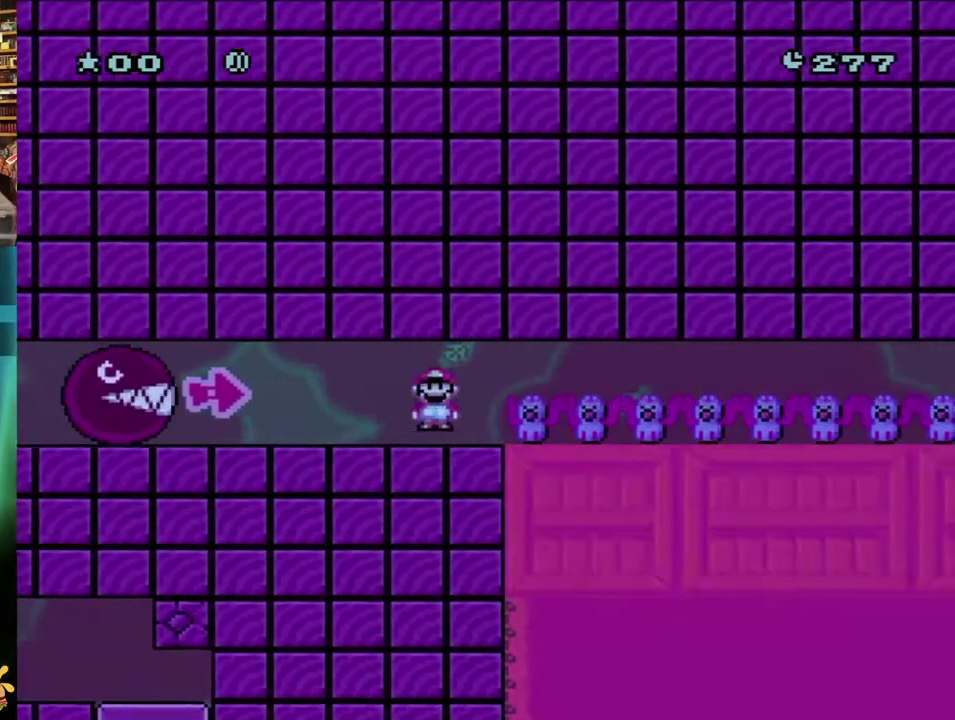
{"buttons": ["A", "X", "DPAD_RIGHT"], "events": [[183, "A", "down"], [383, "A", "up"], [383, "DPAD_RIGHT", "up"], [383, "X", "up"], [433, "A", "down"], [433, "DPAD_RIGHT", "down"], [433, "X", "down"]]}
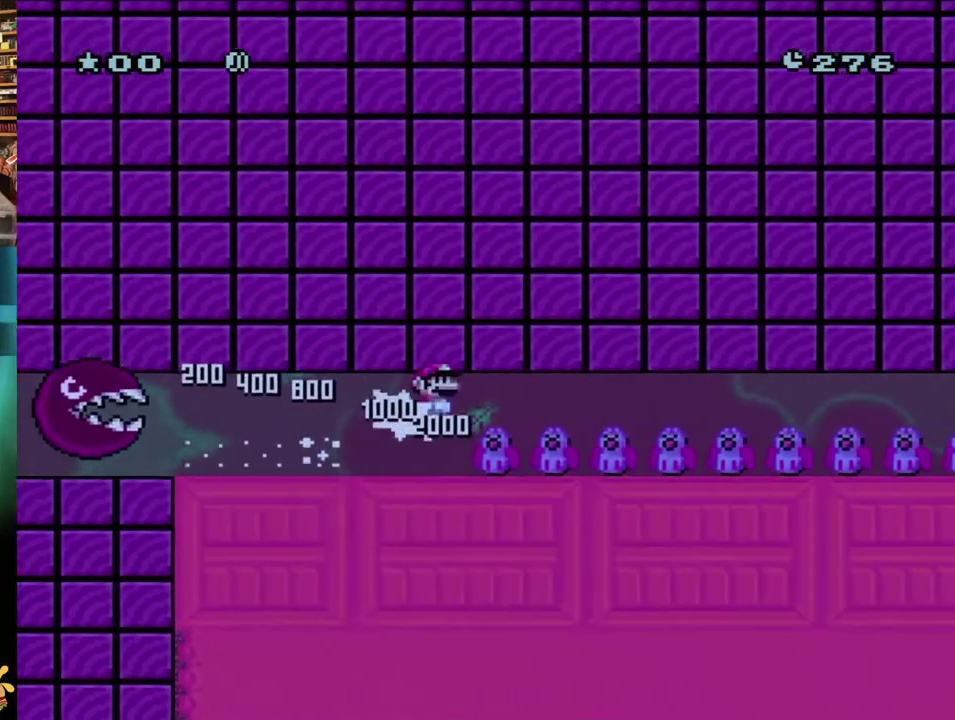
{"buttons": ["A", "X", "DPAD_RIGHT"], "events": []}
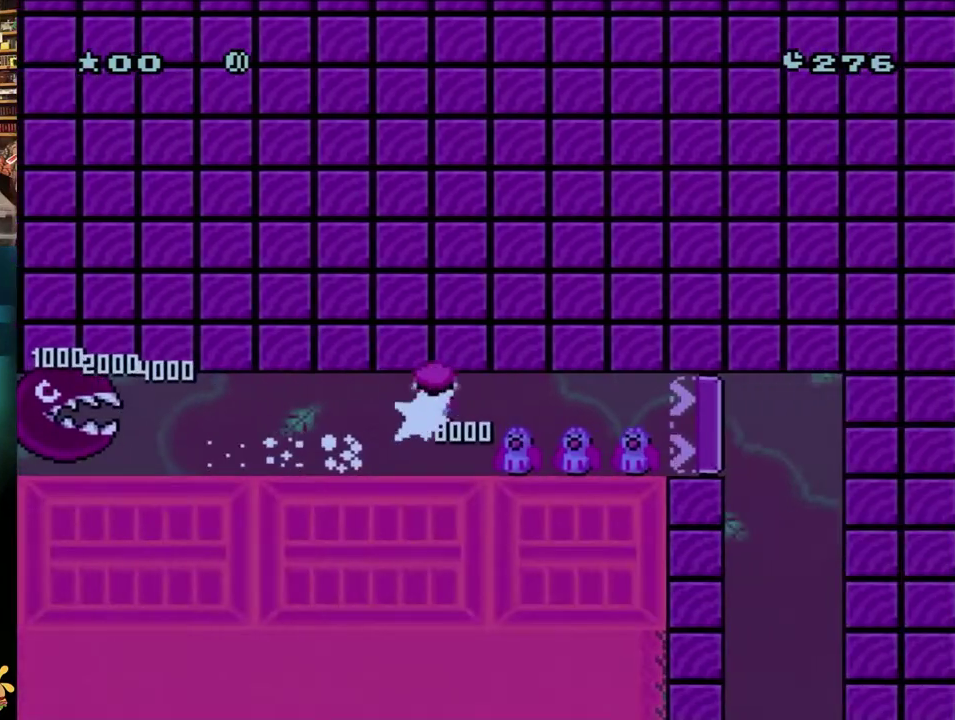
{"buttons": ["A", "X", "DPAD_RIGHT"], "events": []}
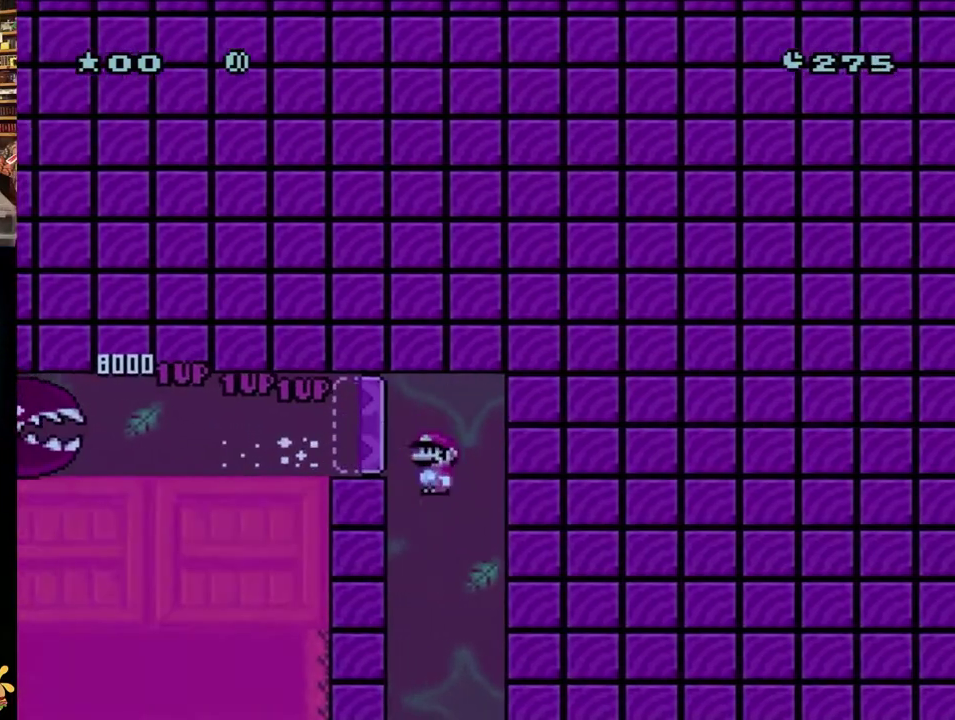
{"buttons": ["X", "DPAD_RIGHT"], "events": [[100, "A", "up"], [133, "DPAD_LEFT", "down"], [133, "DPAD_RIGHT", "up"], [400, "DPAD_LEFT", "up"], [433, "DPAD_RIGHT", "down"]]}
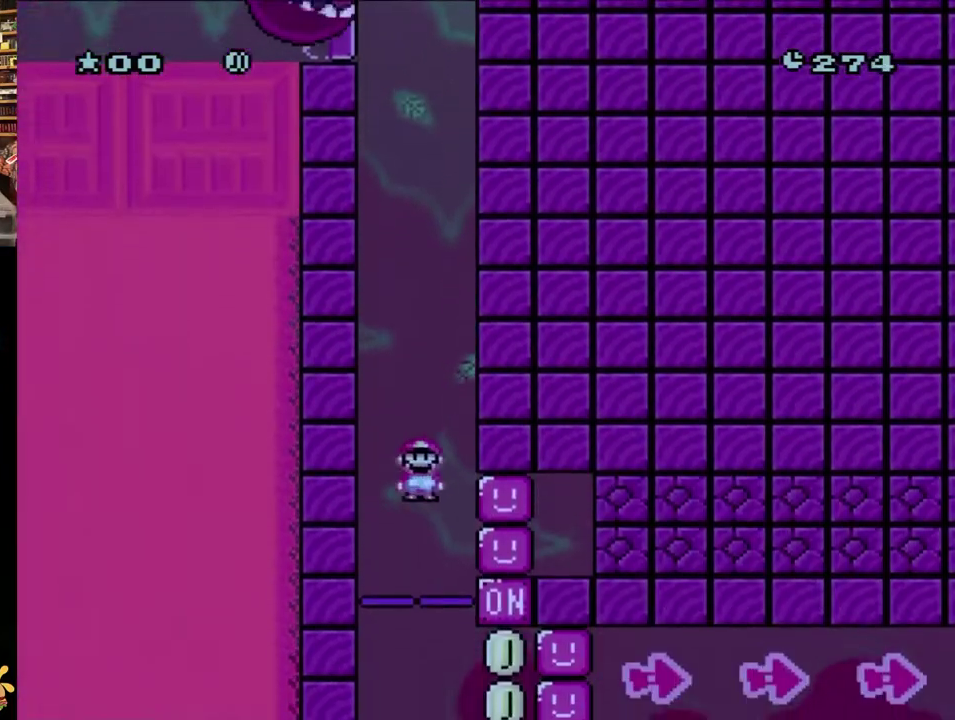
{"buttons": ["X", "DPAD_RIGHT"], "events": [[50, "DPAD_LEFT", "down"], [50, "DPAD_RIGHT", "up"], [183, "DPAD_LEFT", "up"], [217, "DPAD_RIGHT", "down"]]}
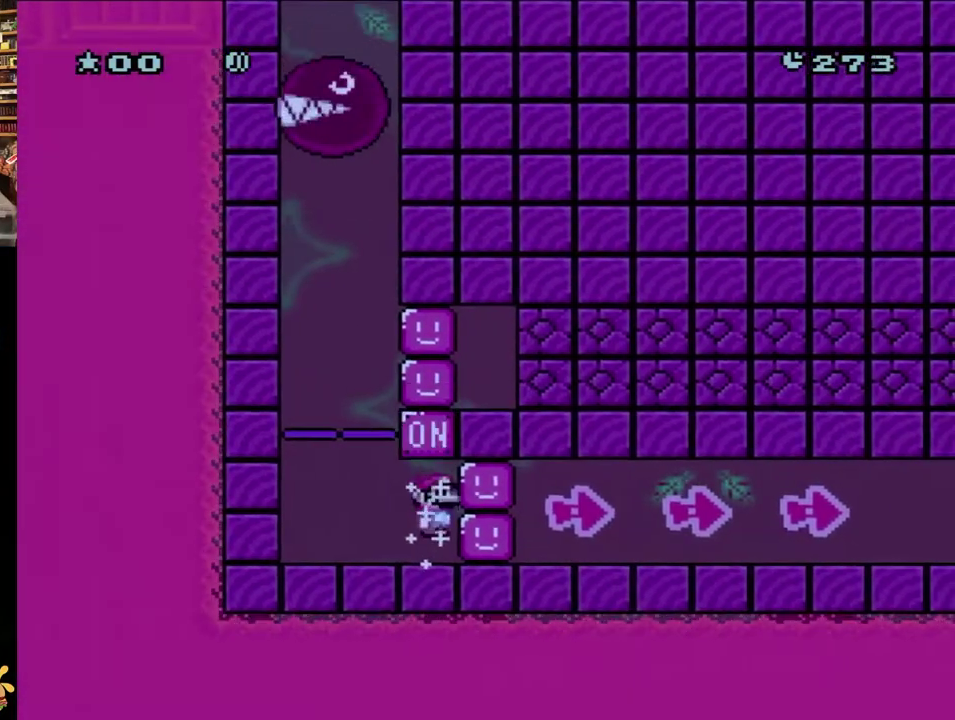
{"buttons": ["X", "DPAD_RIGHT"], "events": [[33, "A", "down"], [67, "DPAD_RIGHT", "up"], [150, "A", "up"], [150, "DPAD_RIGHT", "down"]]}
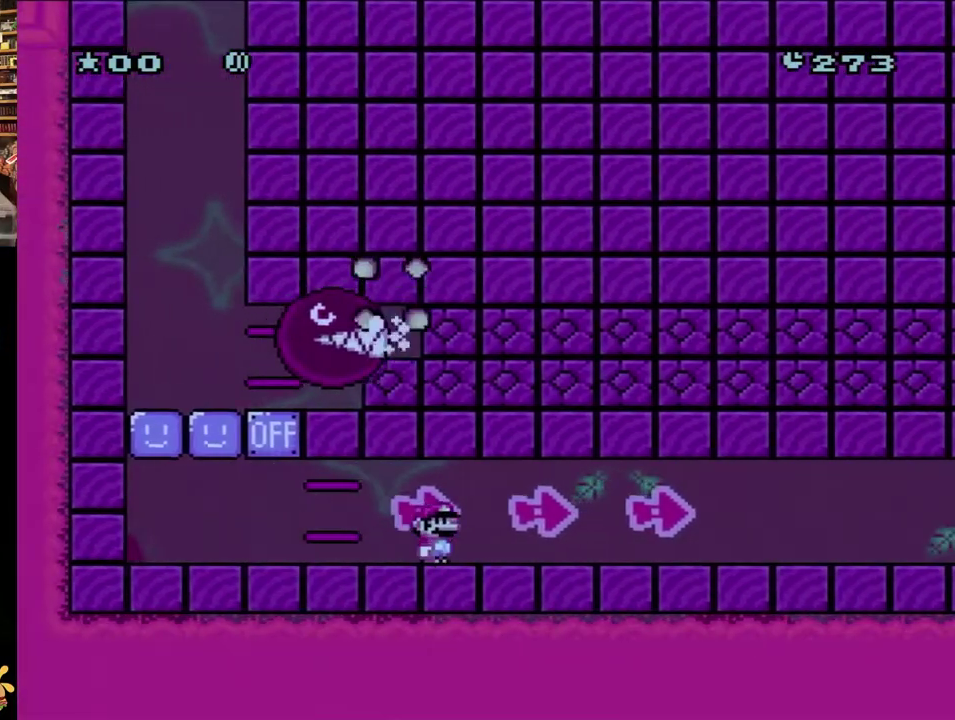
{"buttons": ["X", "DPAD_RIGHT"], "events": []}
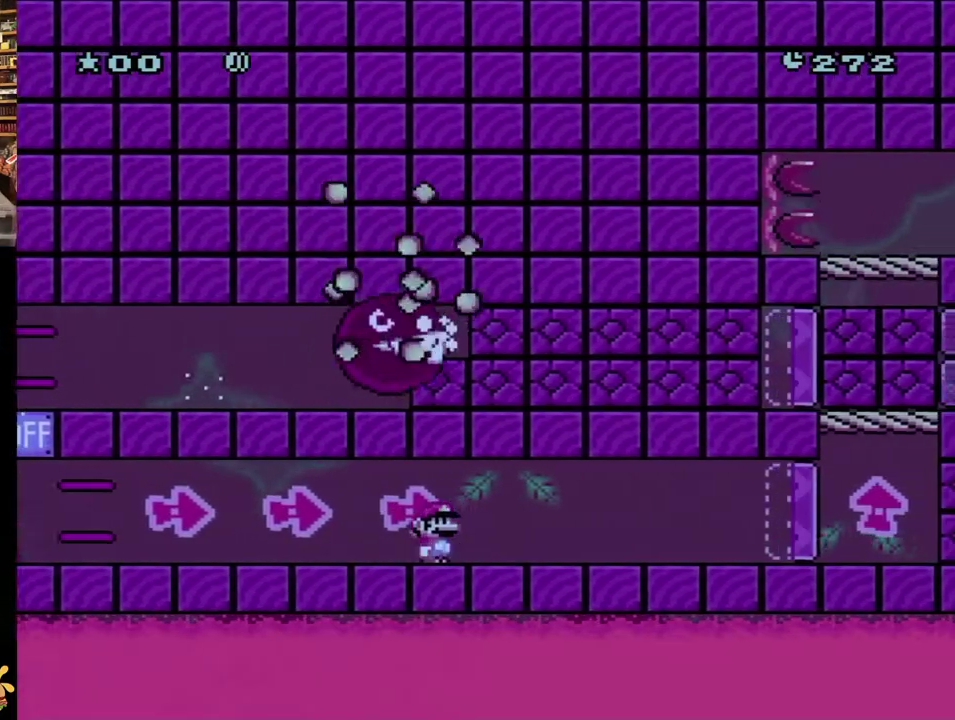
{"buttons": ["X", "DPAD_RIGHT"], "events": []}
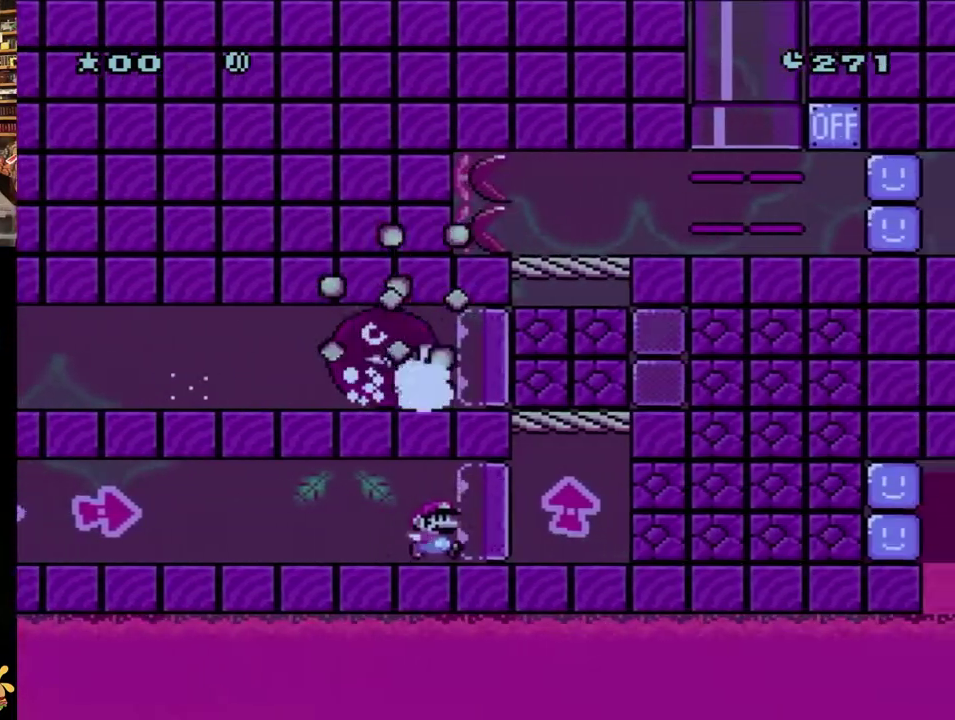
{"buttons": ["A", "X"], "events": [[300, "DPAD_LEFT", "down"], [300, "DPAD_RIGHT", "up"], [483, "A", "down"], [483, "DPAD_LEFT", "up"]]}
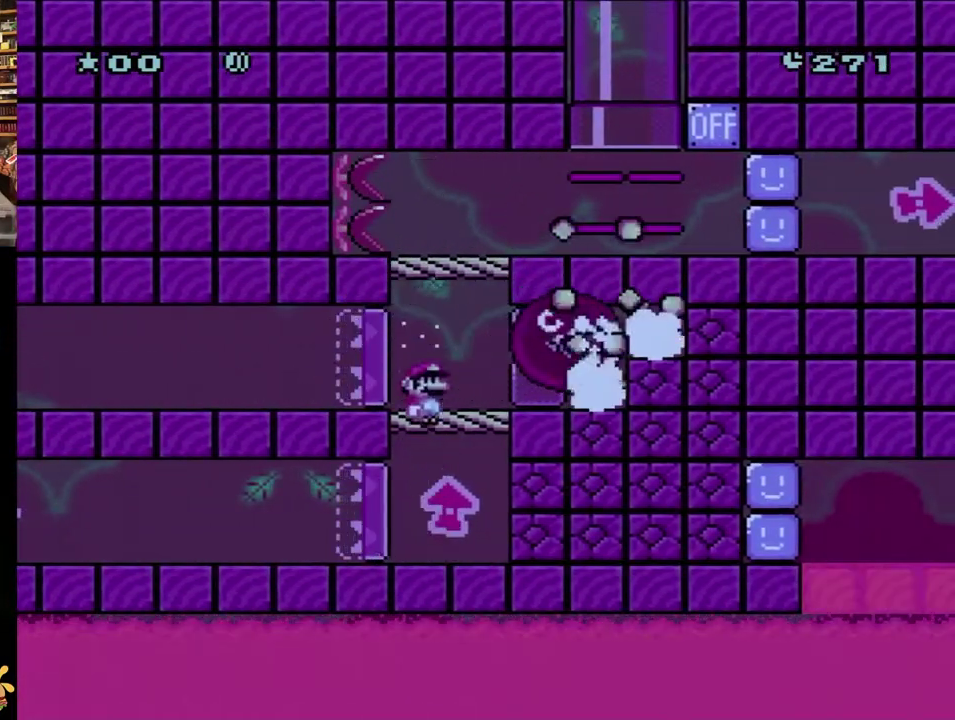
{"buttons": ["A", "X", "DPAD_RIGHT"], "events": [[217, "A", "up"], [400, "A", "down"], [400, "DPAD_RIGHT", "down"]]}
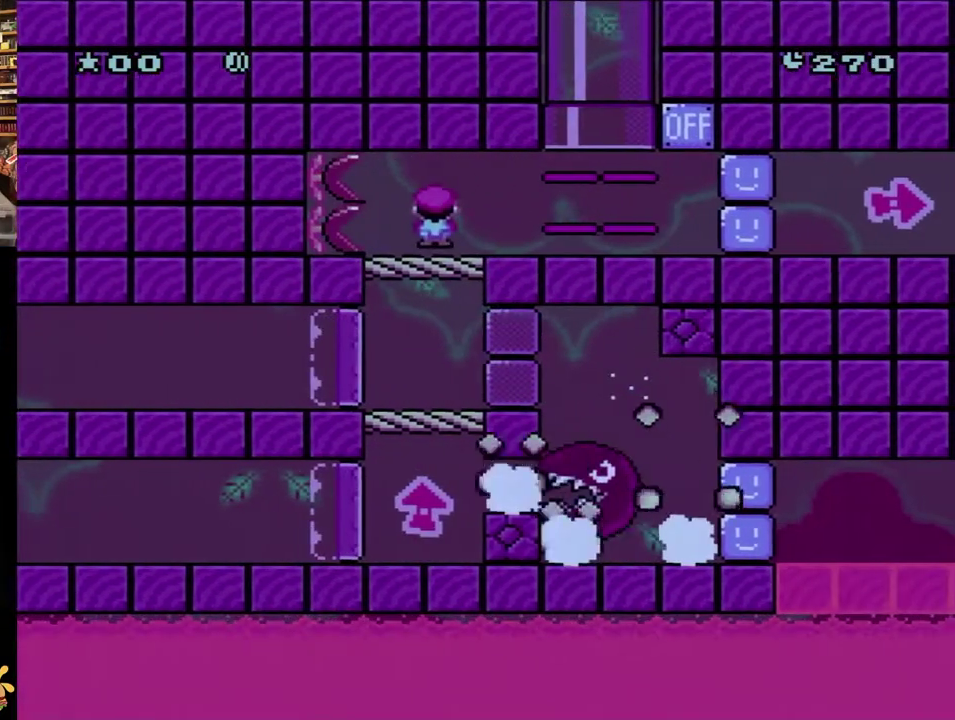
{"buttons": ["X", "DPAD_RIGHT"], "events": [[200, "A", "up"]]}
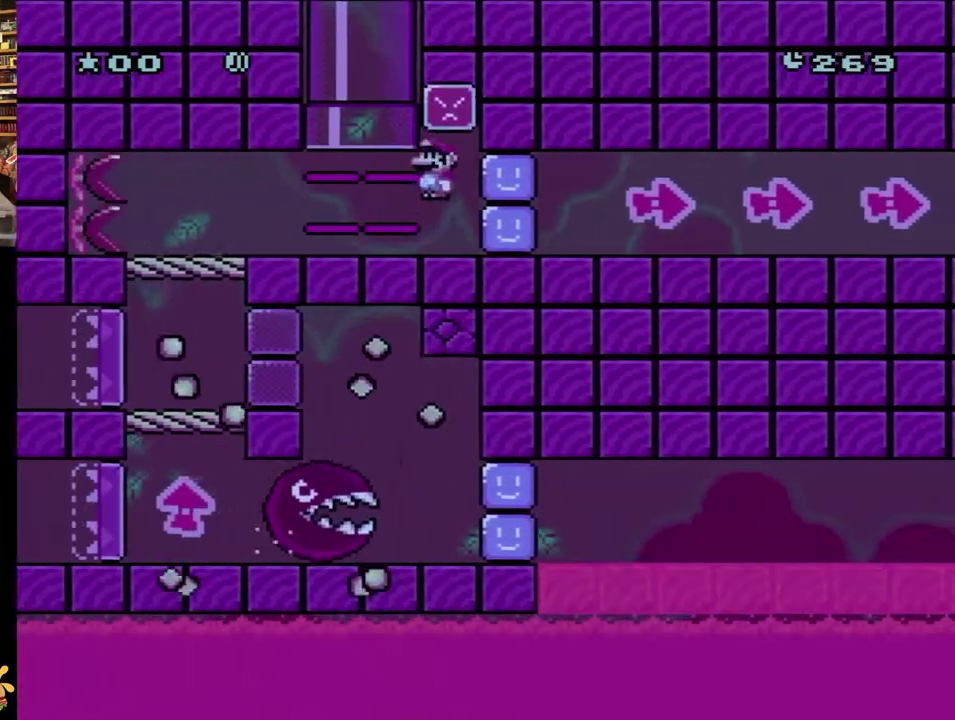
{"buttons": ["X", "DPAD_RIGHT"], "events": [[100, "A", "down"], [150, "A", "up"]]}
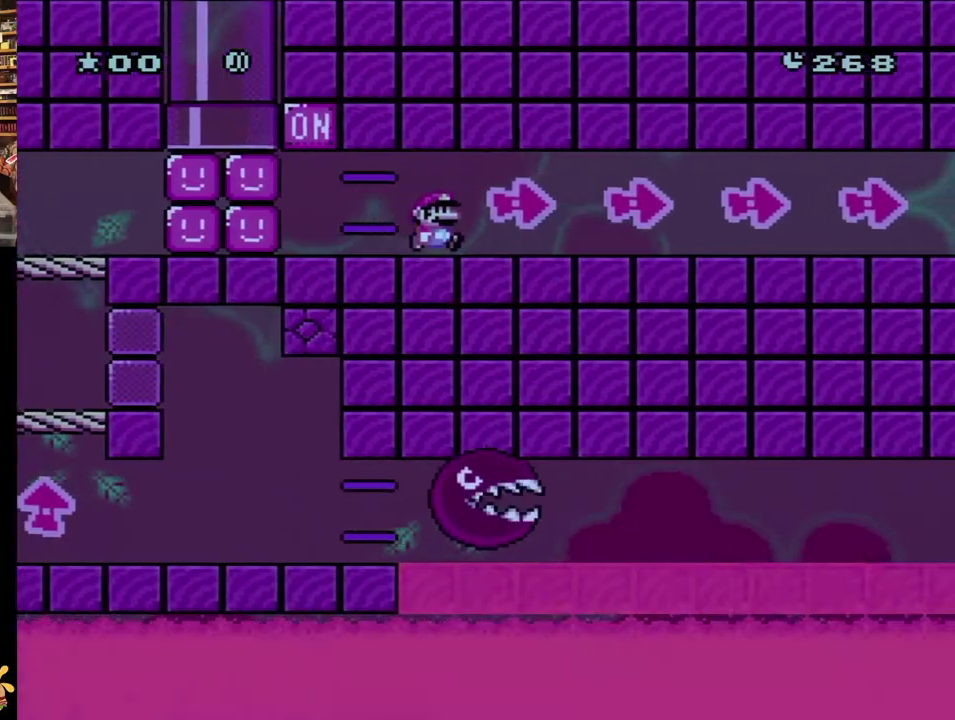
{"buttons": ["X", "DPAD_RIGHT"], "events": []}
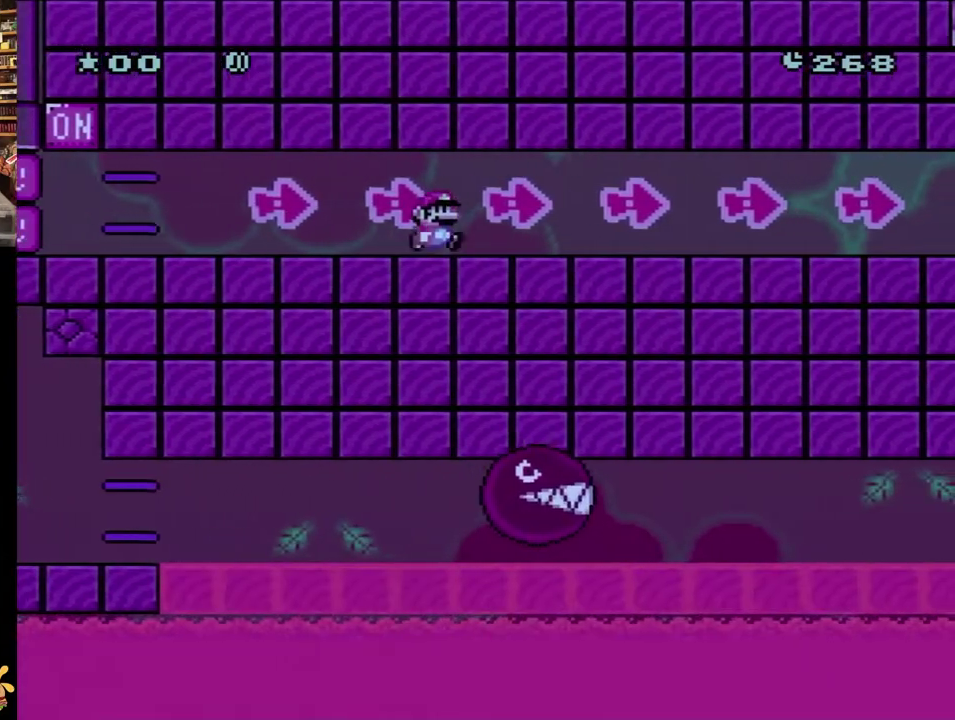
{"buttons": ["X", "DPAD_RIGHT"], "events": [[267, "A", "down"], [267, "DPAD_RIGHT", "up"], [267, "X", "up"], [333, "A", "up"], [333, "DPAD_RIGHT", "down"], [333, "X", "down"]]}
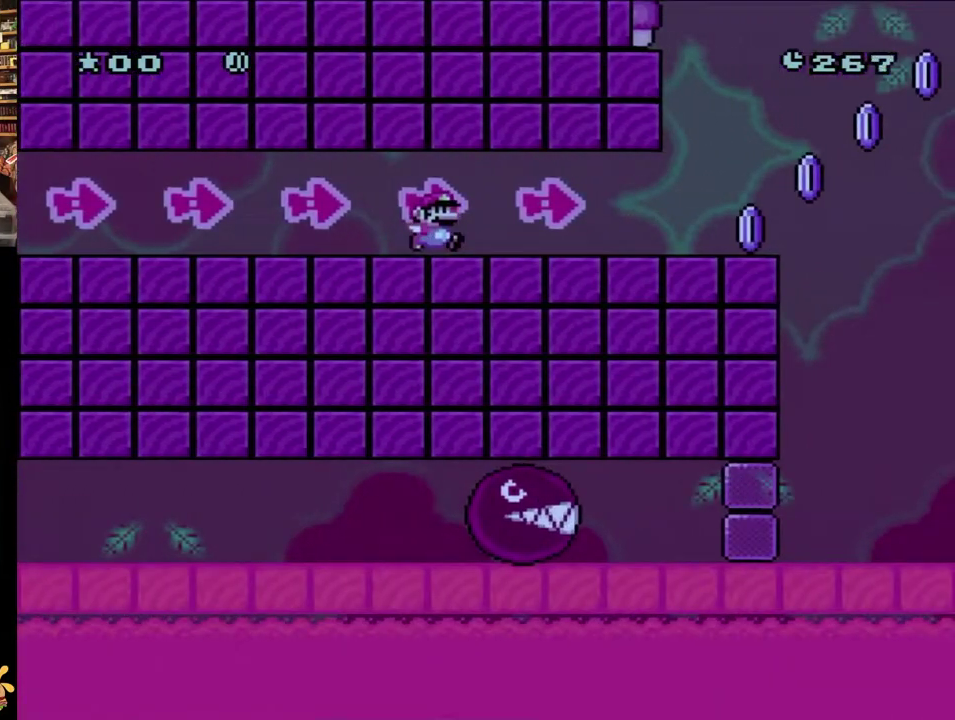
{"buttons": ["X", "DPAD_RIGHT"], "events": []}
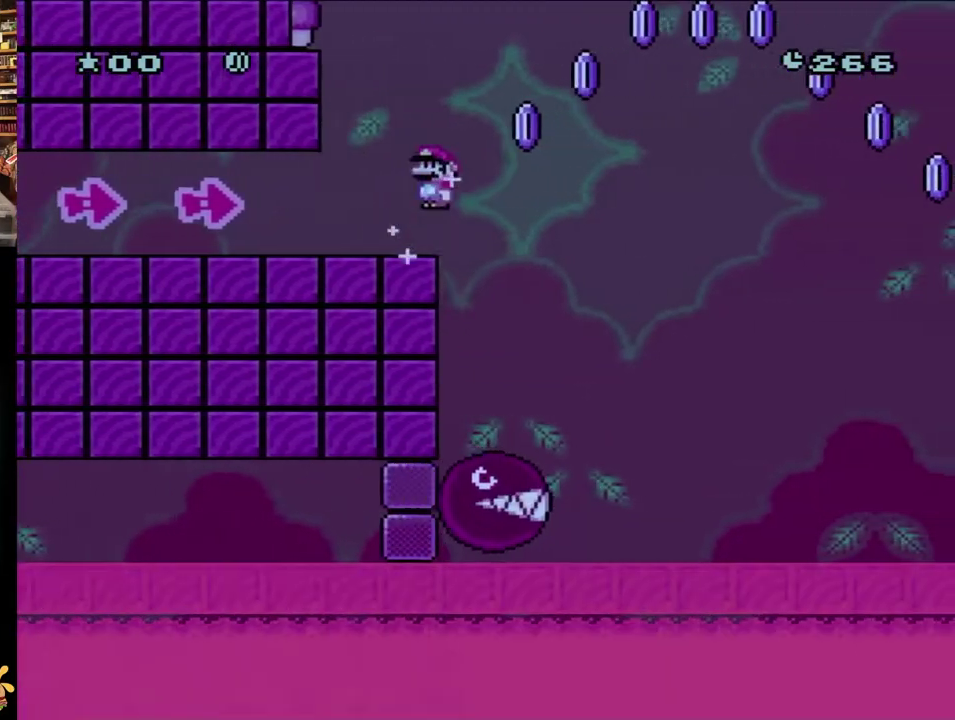
{"buttons": ["A", "X", "DPAD_RIGHT"], "events": [[167, "A", "down"]]}
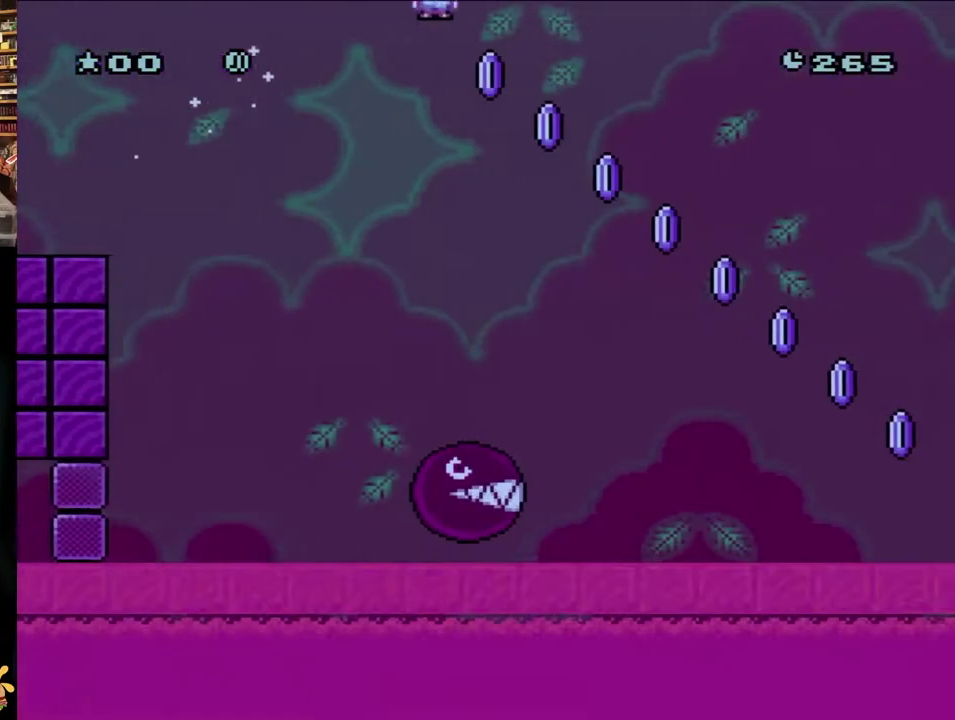
{"buttons": ["A", "X", "DPAD_RIGHT"], "events": []}
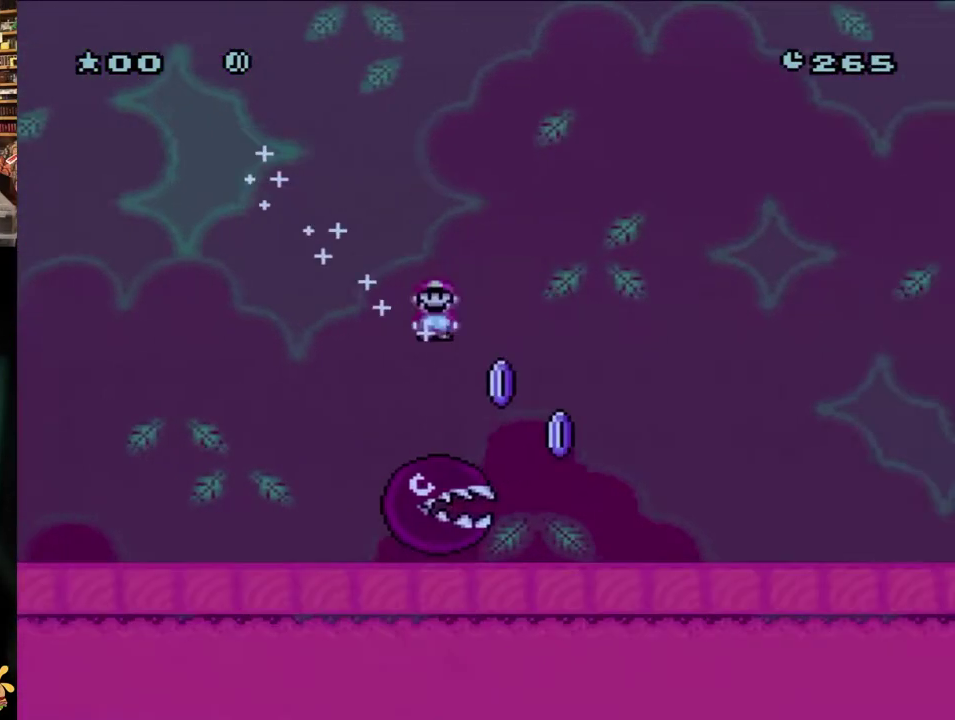
{"buttons": ["A", "X", "DPAD_RIGHT"], "events": [[167, "DPAD_RIGHT", "up"], [233, "DPAD_RIGHT", "down"]]}
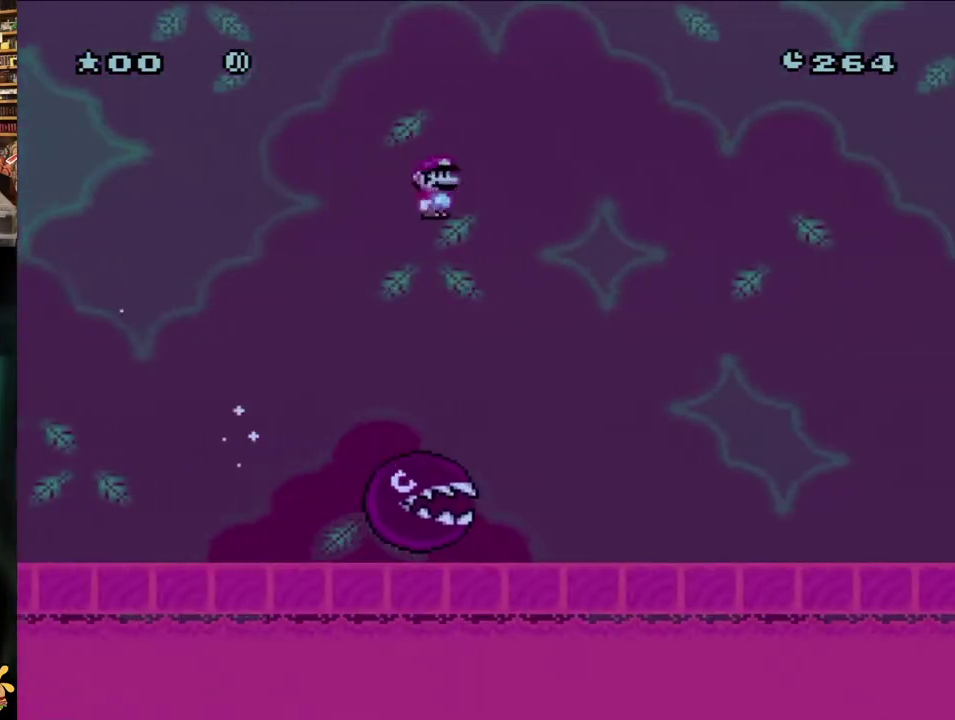
{"buttons": ["A", "X", "DPAD_LEFT"], "events": [[500, "DPAD_LEFT", "down"], [500, "DPAD_RIGHT", "up"]]}
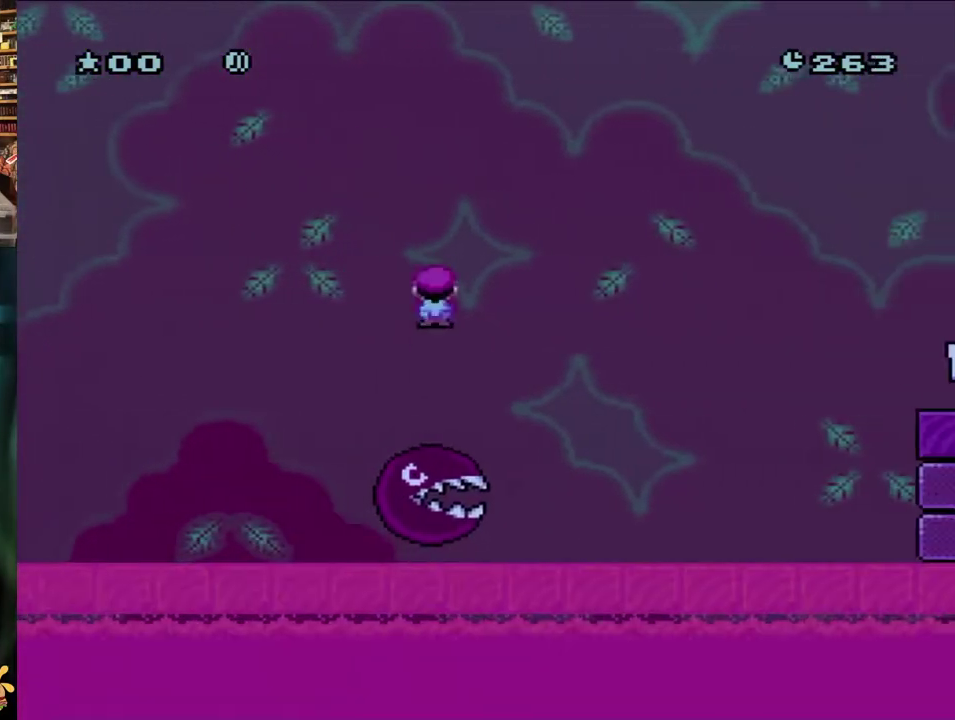
{"buttons": ["A", "X", "DPAD_RIGHT"], "events": [[50, "DPAD_LEFT", "up"], [50, "DPAD_RIGHT", "down"]]}
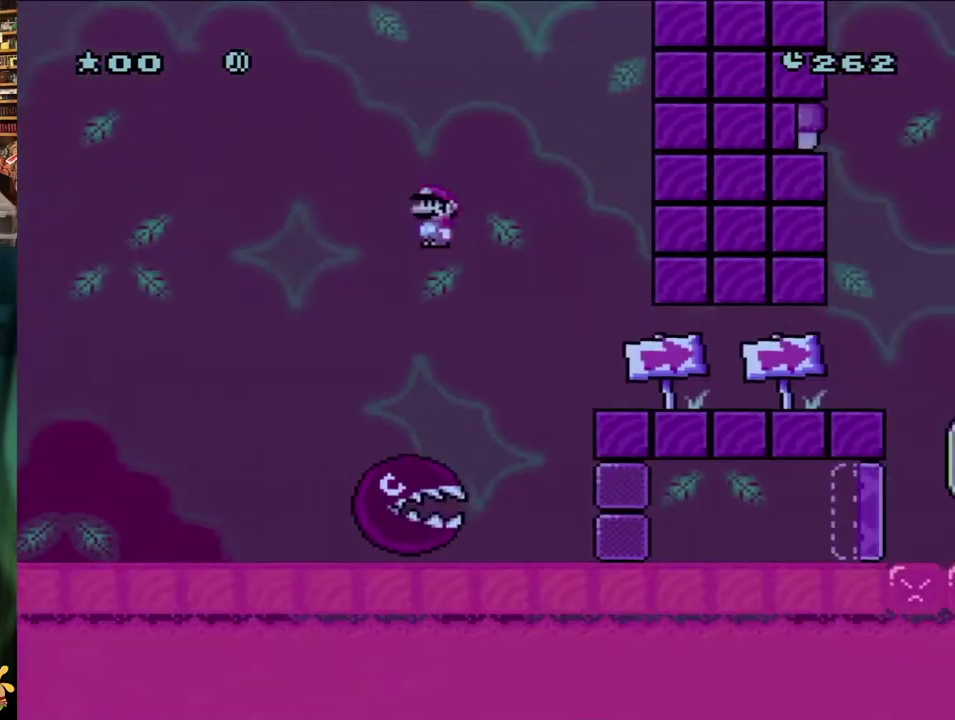
{"buttons": ["Y", "DPAD_RIGHT"], "events": [[133, "A", "up"], [317, "X", "up"], [317, "Y", "down"]]}
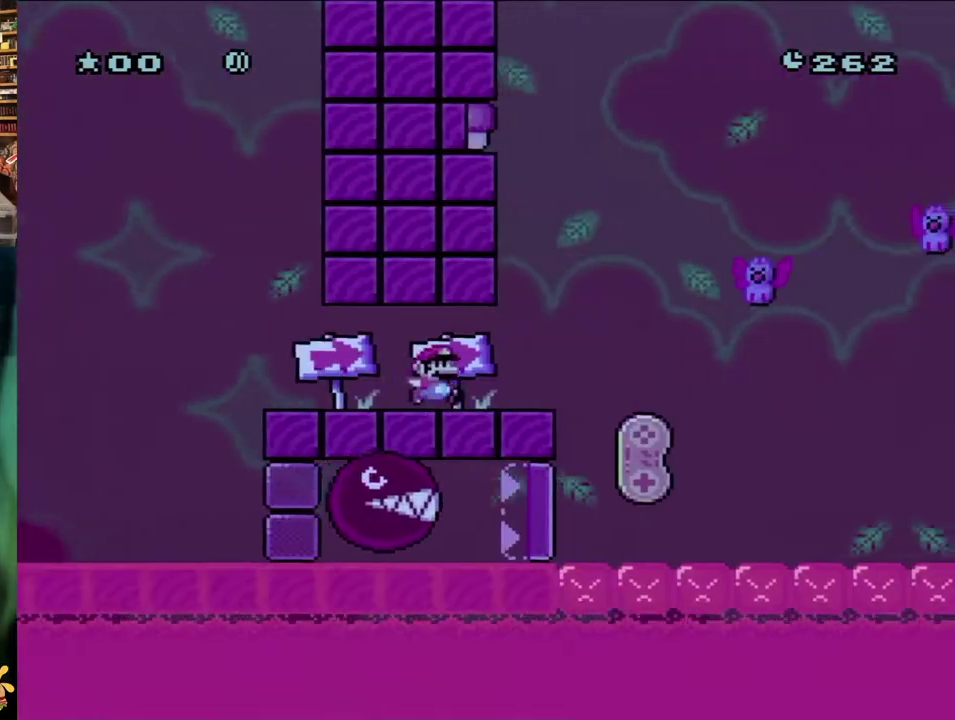
{"buttons": ["B", "Y", "DPAD_RIGHT"], "events": [[283, "B", "down"]]}
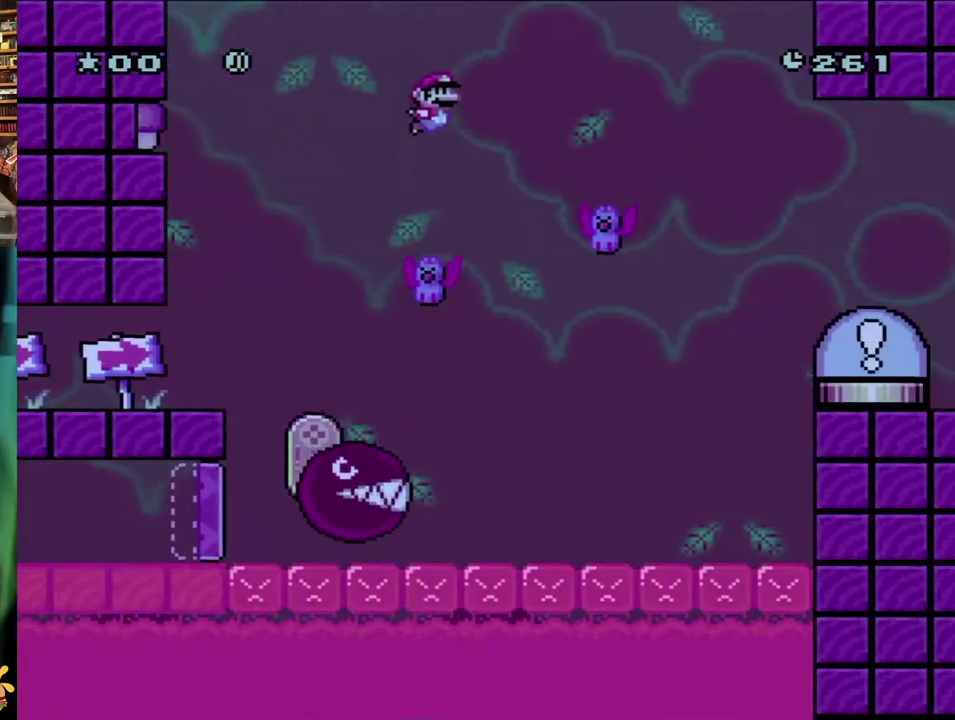
{"buttons": ["Y", "DPAD_RIGHT"], "events": [[200, "B", "up"]]}
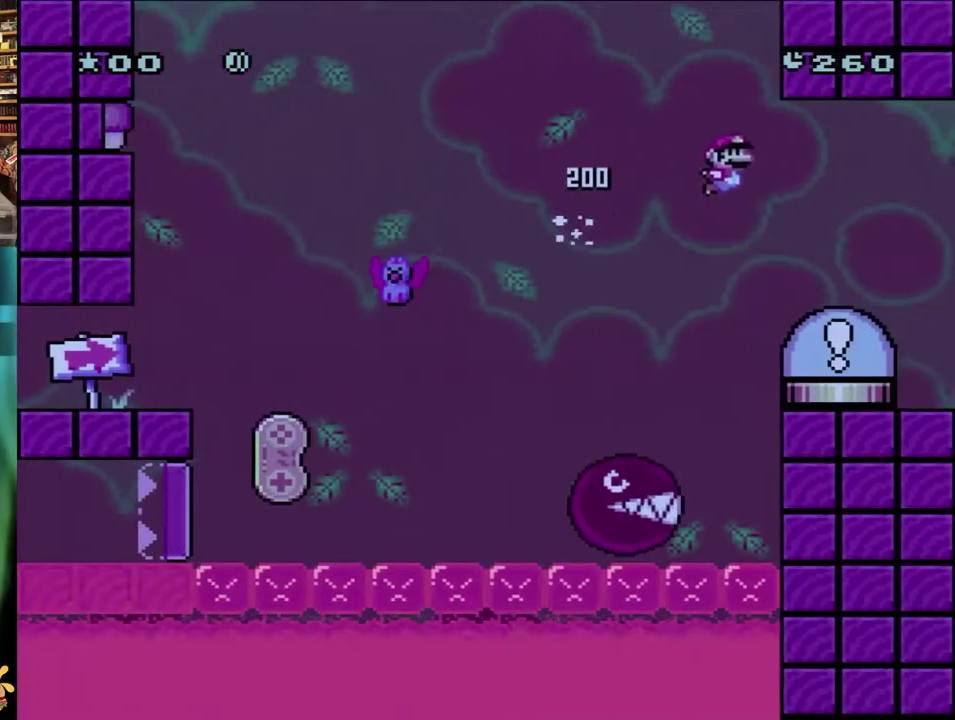
{"buttons": ["B"], "events": [[167, "DPAD_RIGHT", "up"], [167, "Y", "up"], [200, "DPAD_LEFT", "down"], [300, "DPAD_LEFT", "up"], [367, "B", "down"]]}
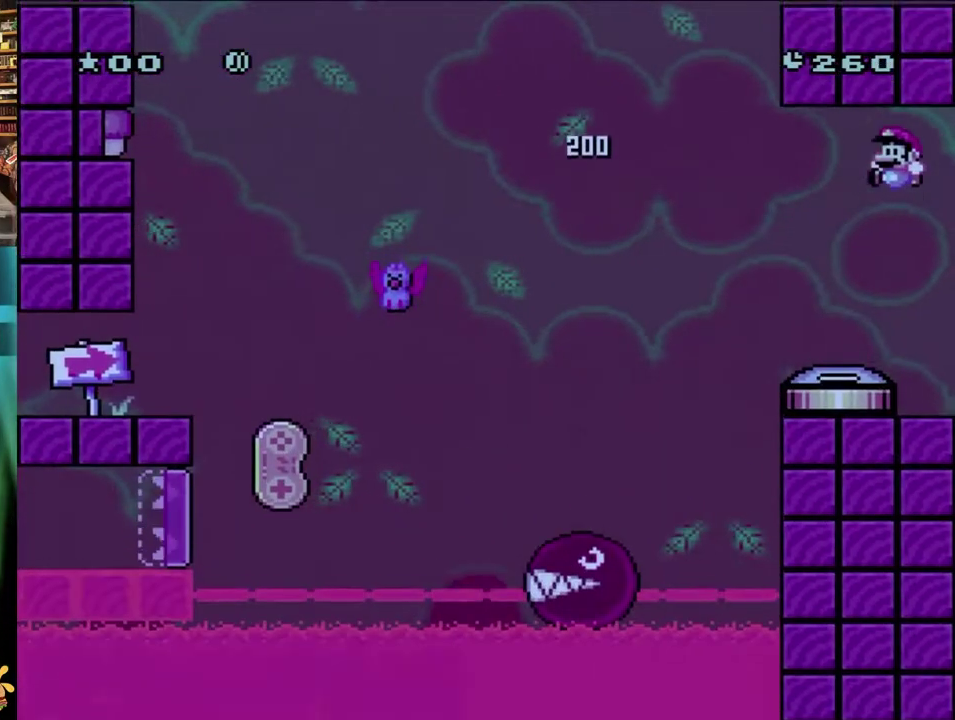
{"buttons": [], "events": [[283, "B", "up"]]}